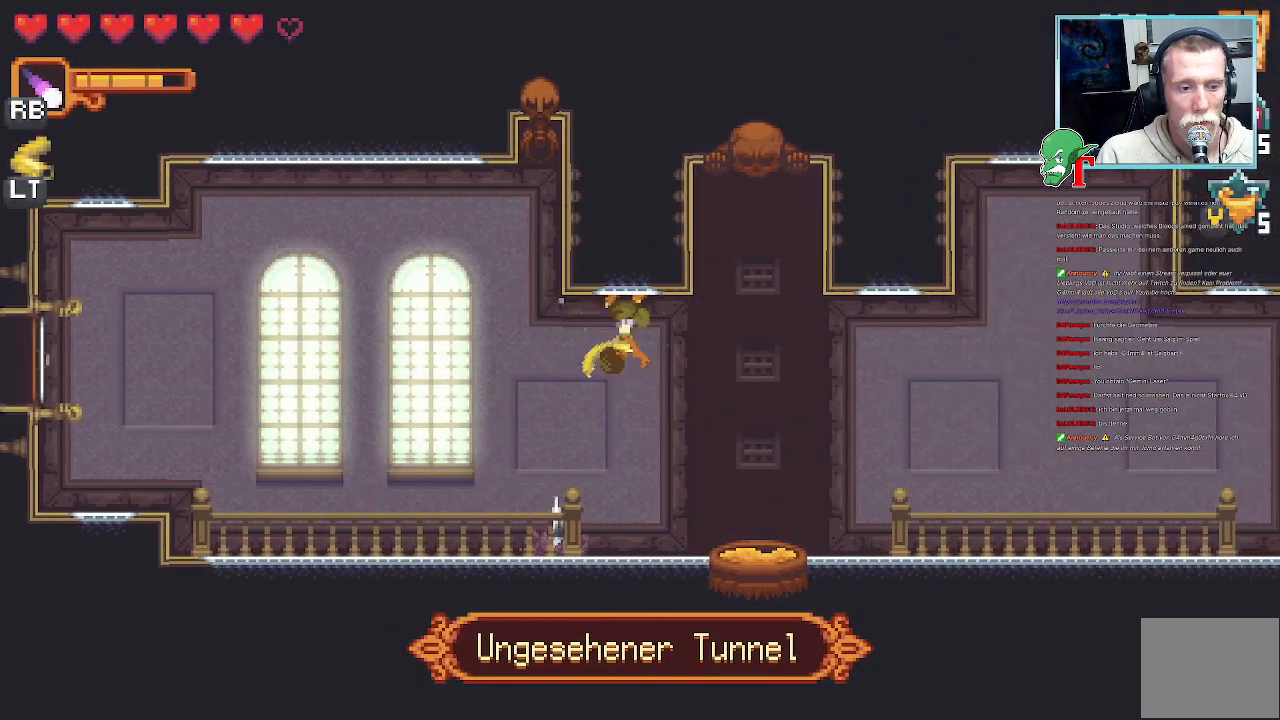
Gameplay with a controller (PlayStation layout); each line is a JSON object with the inputs held at the frame after it. "events" lists button and stick changes between this image and that frame as [ms after this image, input, new state], when the widget could be followed in between.
{"buttons": ["SQUARE"], "left_stick": "down-right", "right_stick": "center", "events": []}
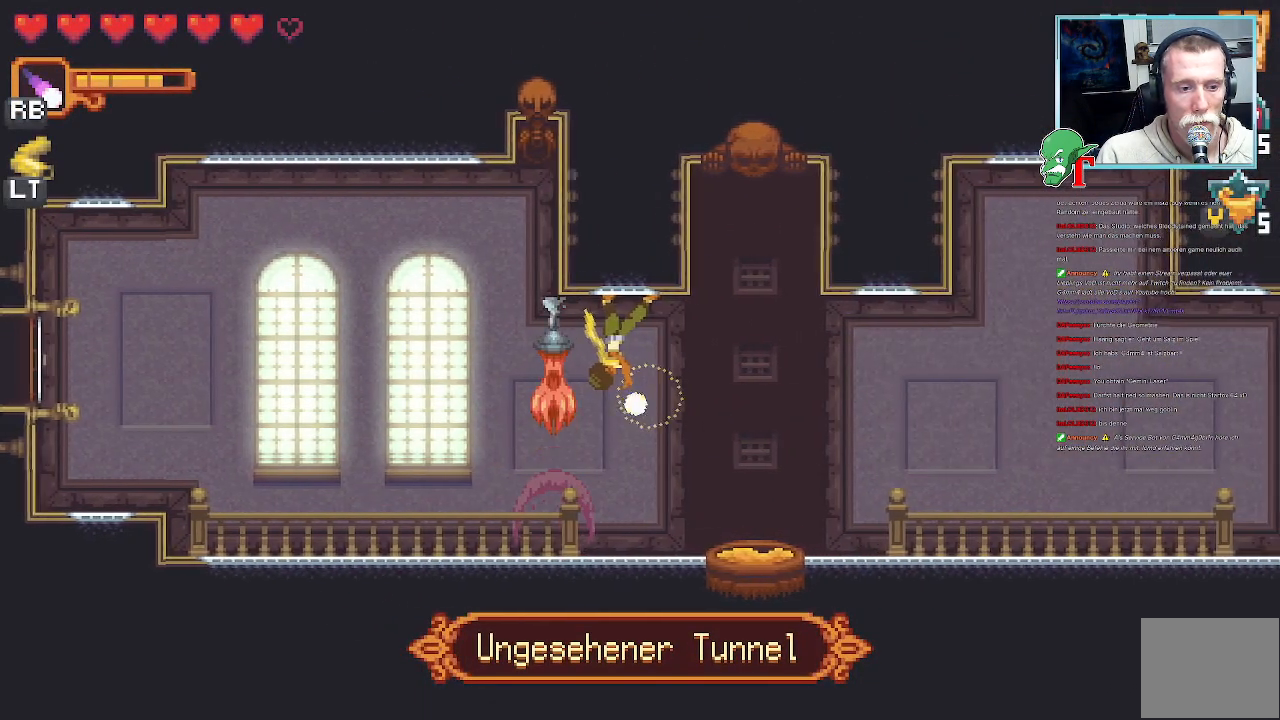
{"buttons": ["CROSS", "SQUARE"], "left_stick": "down-right", "right_stick": "center", "events": [[420, "CROSS", "down"]]}
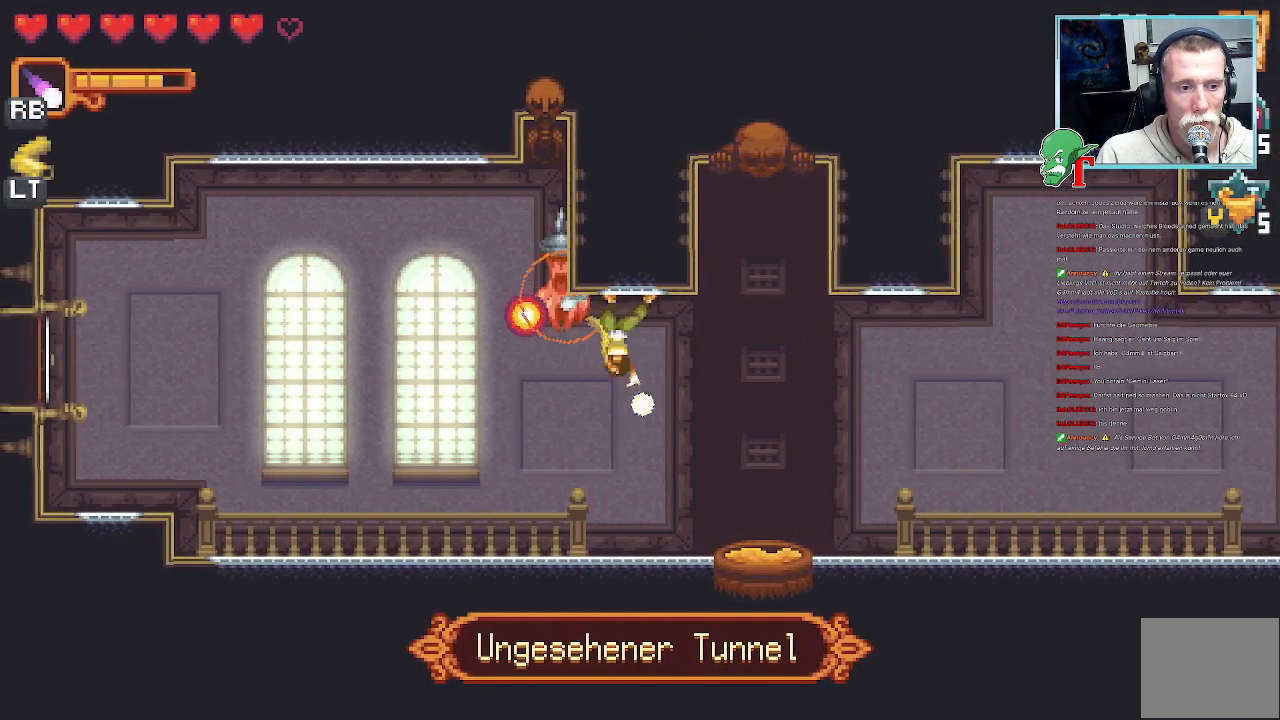
{"buttons": ["SQUARE"], "left_stick": "down", "right_stick": "center", "events": [[33, "CROSS", "up"], [117, "left_stick", "down"]]}
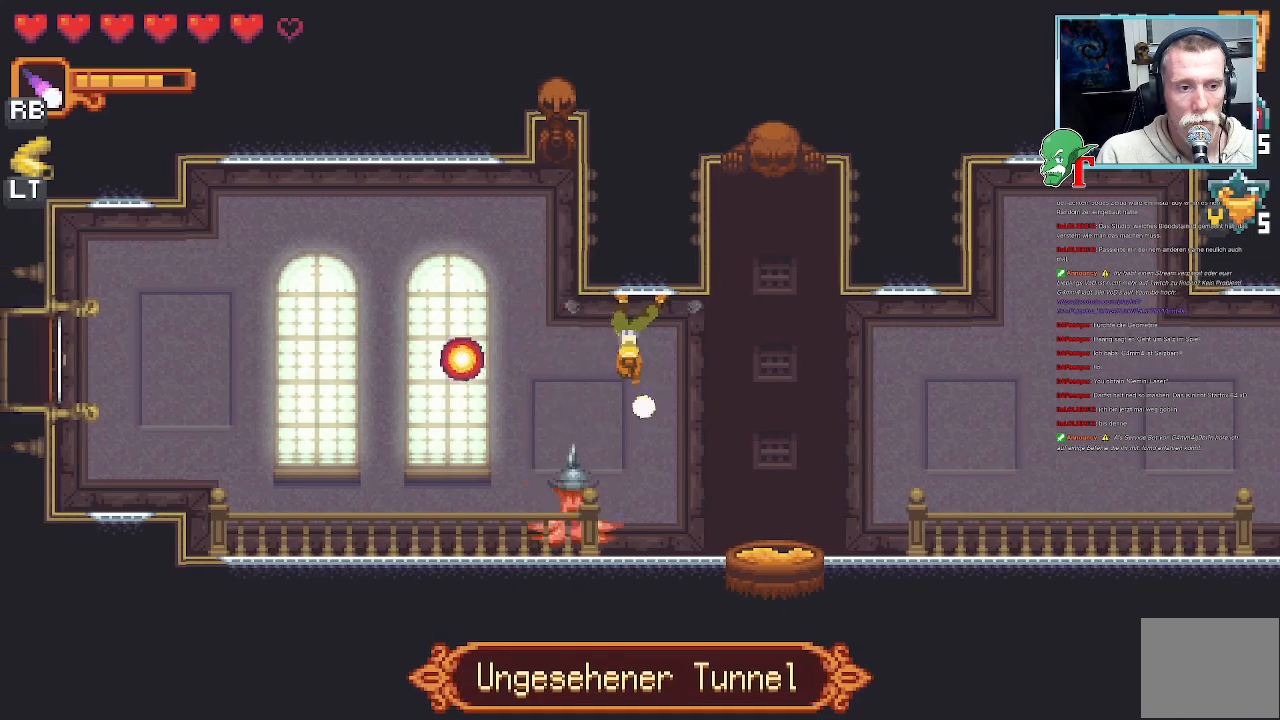
{"buttons": [], "left_stick": "down", "right_stick": "center", "events": [[51, "SQUARE", "up"]]}
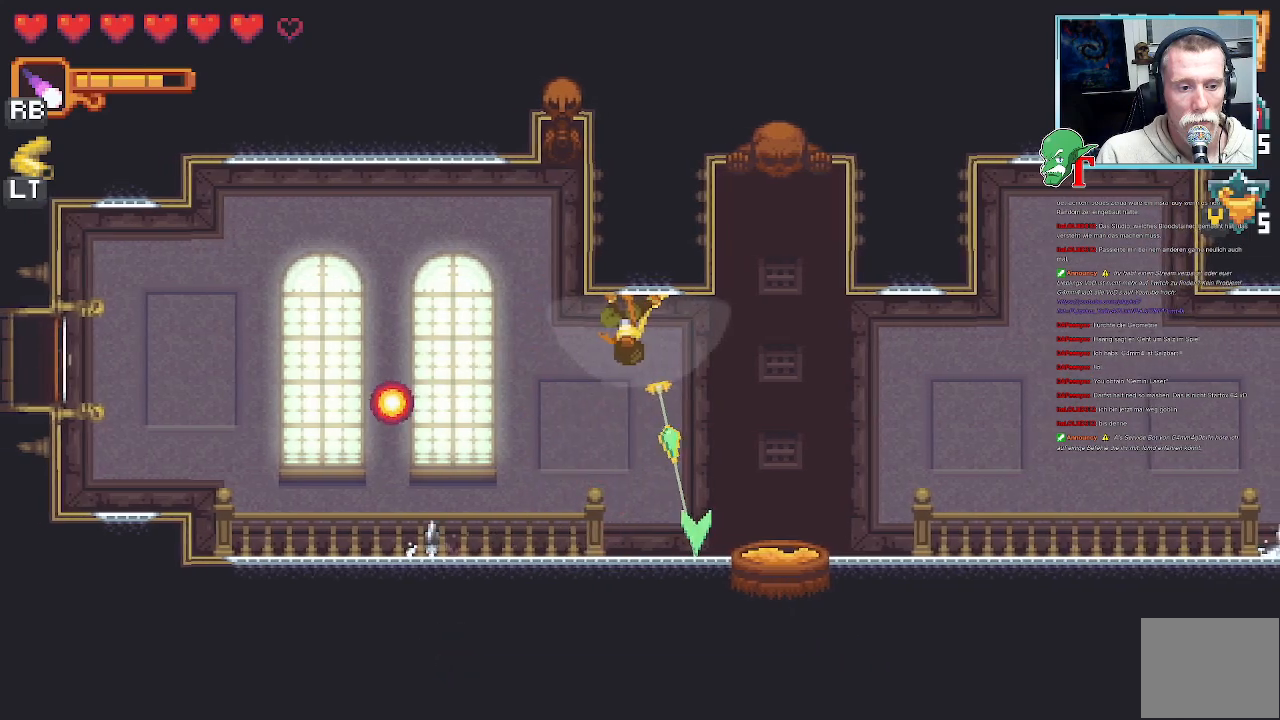
{"buttons": [], "left_stick": "down", "right_stick": "center", "events": []}
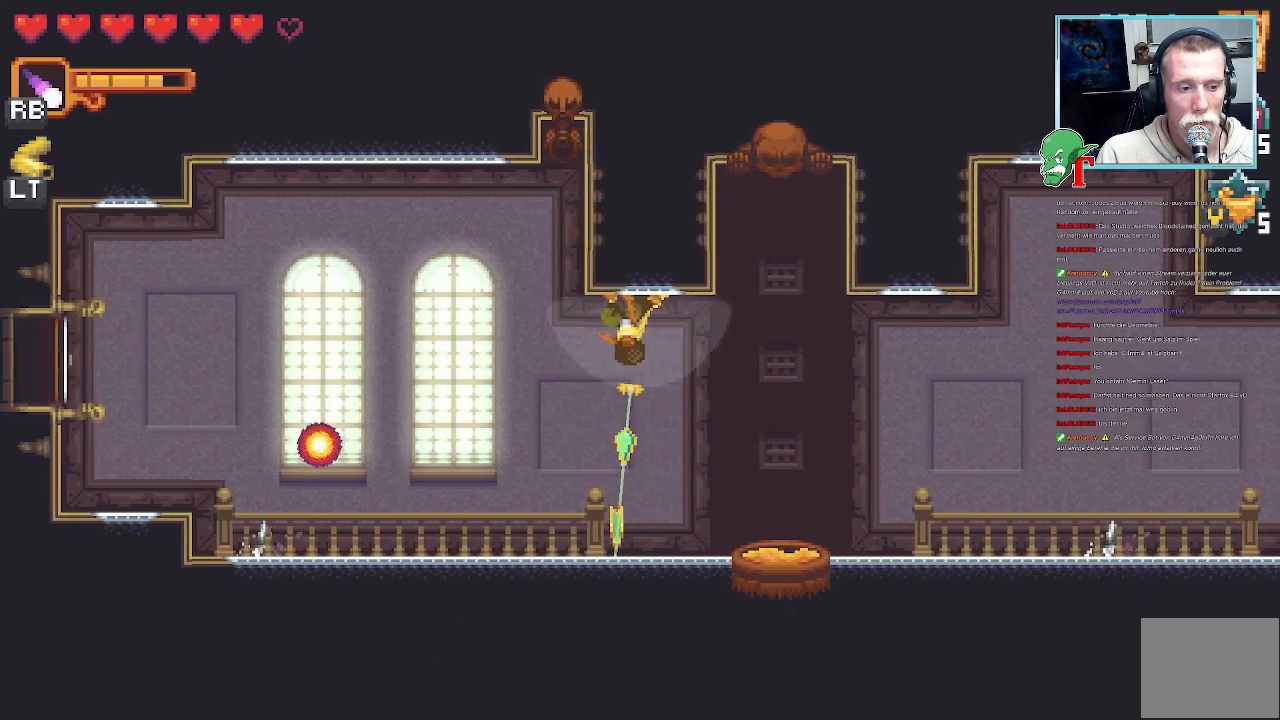
{"buttons": [], "left_stick": "down", "right_stick": "center", "events": []}
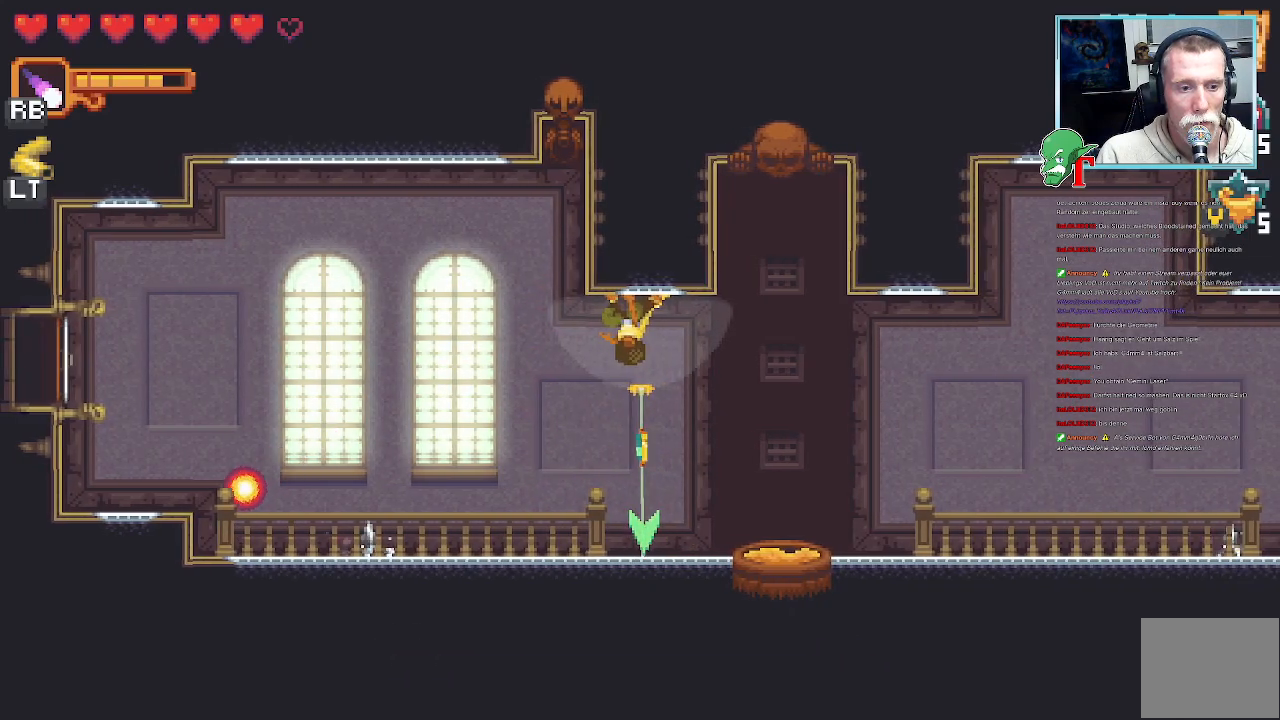
{"buttons": [], "left_stick": "down", "right_stick": "center", "events": []}
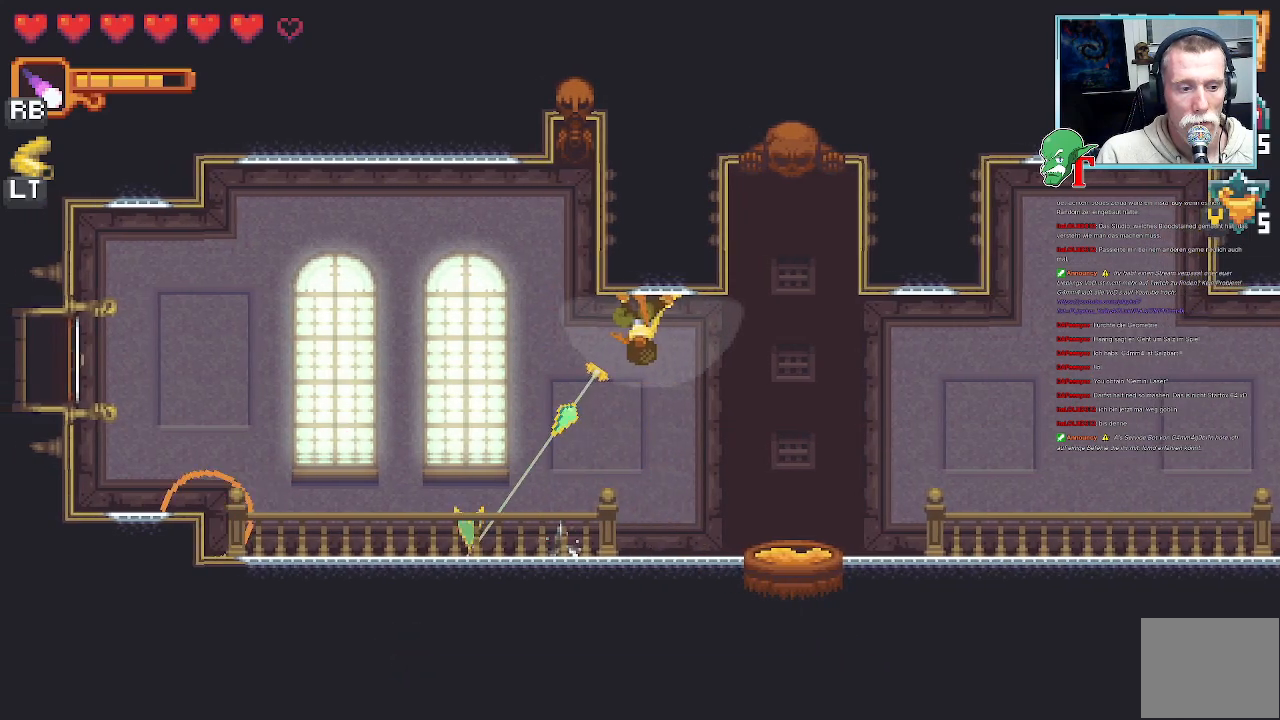
{"buttons": [], "left_stick": "down", "right_stick": "center", "events": []}
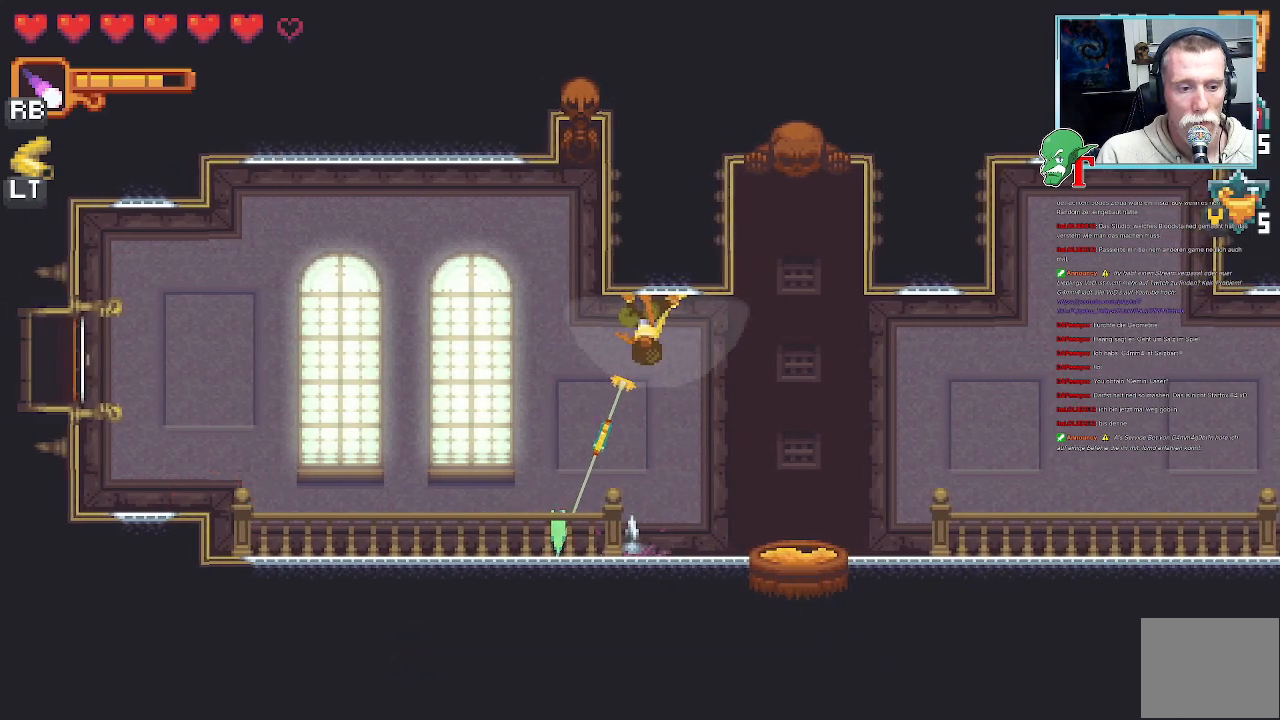
{"buttons": ["SQUARE"], "left_stick": "up-right", "right_stick": "center", "events": [[51, "CROSS", "down"], [185, "CROSS", "up"], [353, "left_stick", "up-right"], [387, "SQUARE", "down"]]}
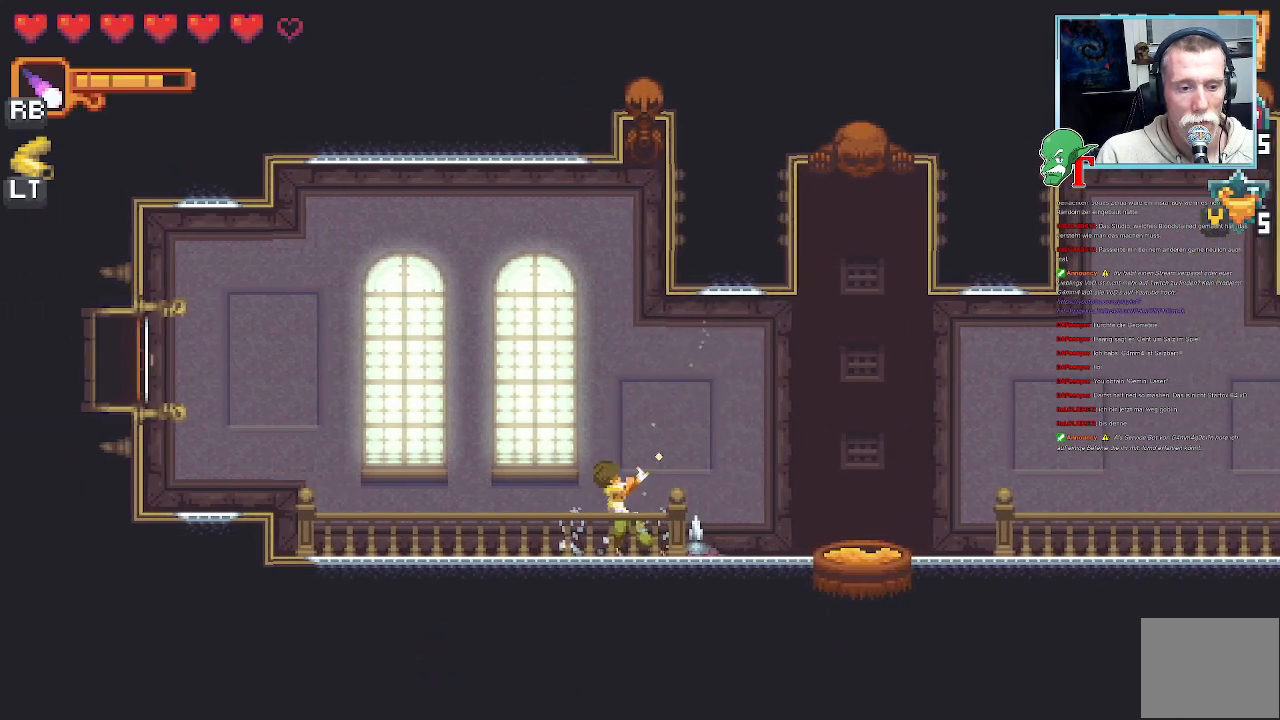
{"buttons": ["SQUARE"], "left_stick": "up-right", "right_stick": "center", "events": []}
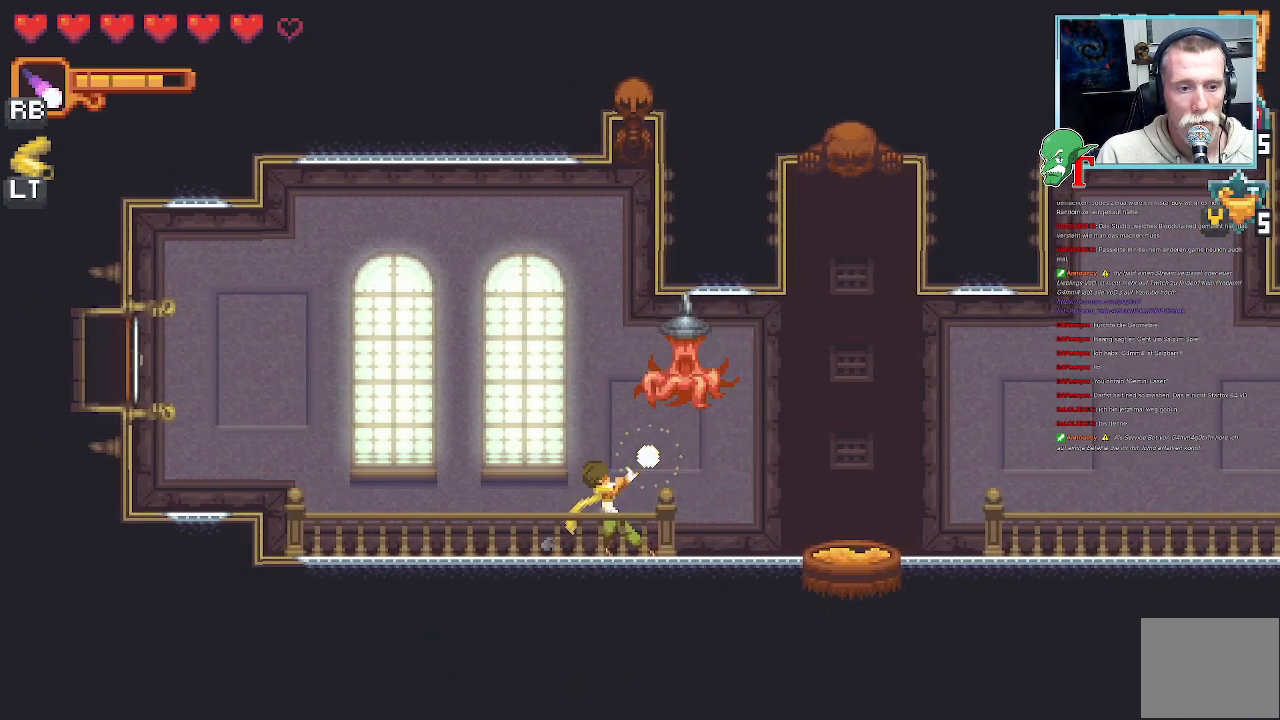
{"buttons": ["SQUARE"], "left_stick": "up-right", "right_stick": "center", "events": [[118, "SQUARE", "up"], [202, "SQUARE", "down"]]}
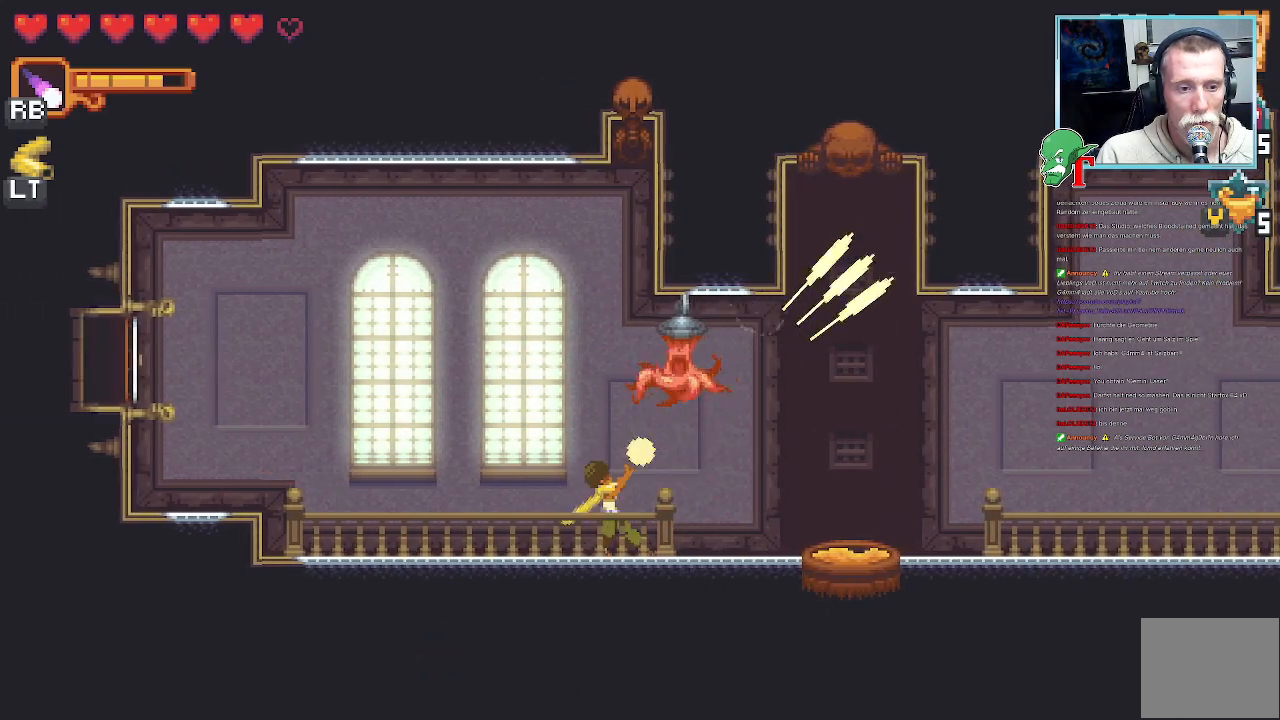
{"buttons": ["SQUARE"], "left_stick": "up-right", "right_stick": "center", "events": []}
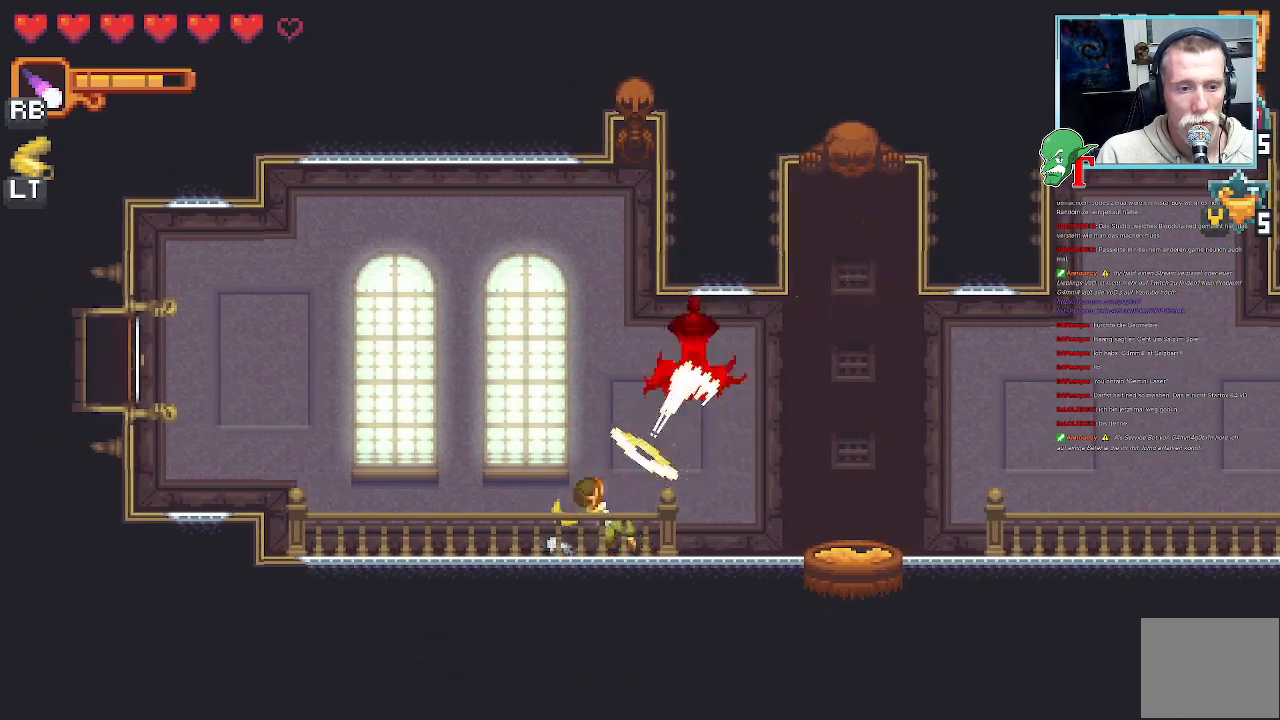
{"buttons": ["SQUARE"], "left_stick": "up-right", "right_stick": "center", "events": []}
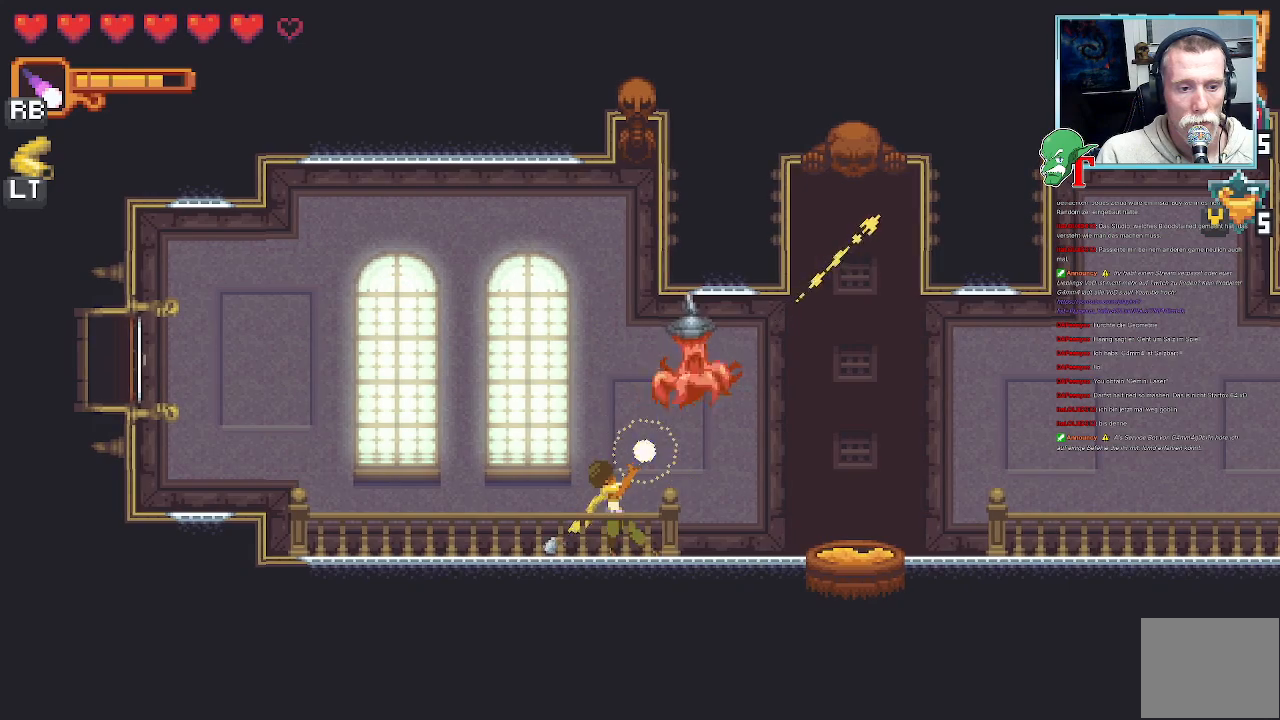
{"buttons": [], "left_stick": "up-right", "right_stick": "center", "events": [[185, "SQUARE", "up"]]}
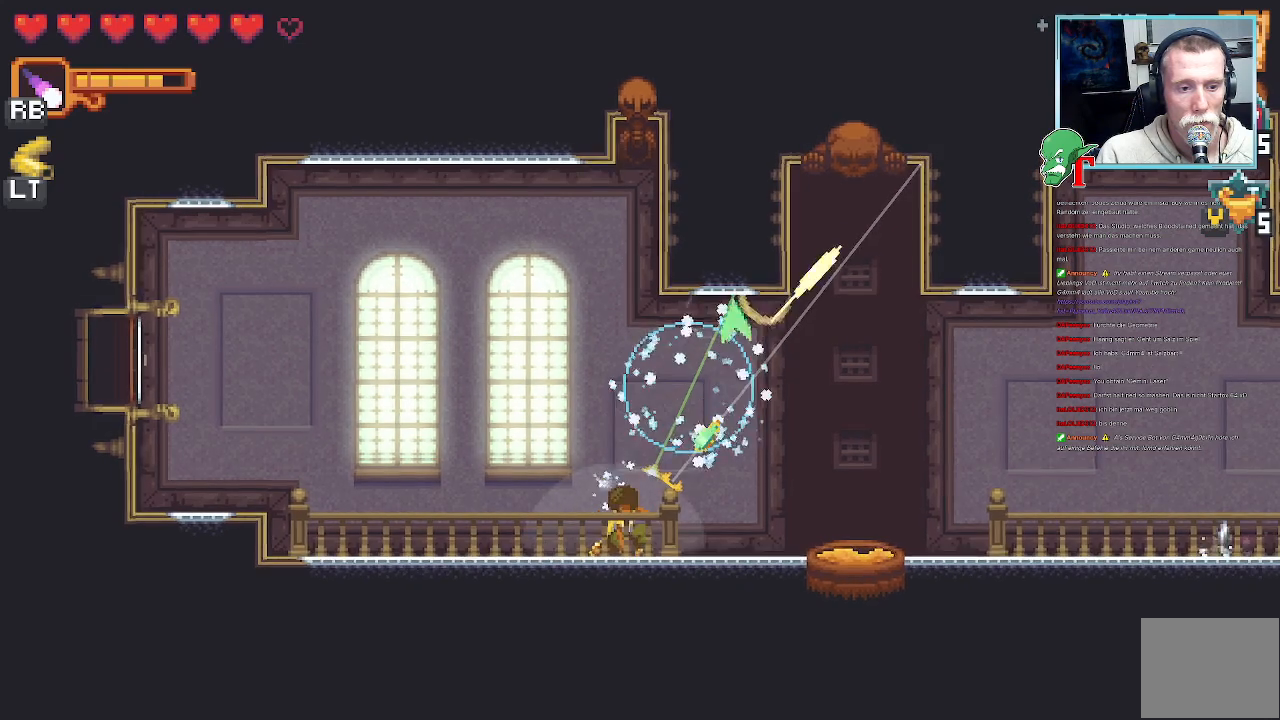
{"buttons": [], "left_stick": "up-right", "right_stick": "center", "events": []}
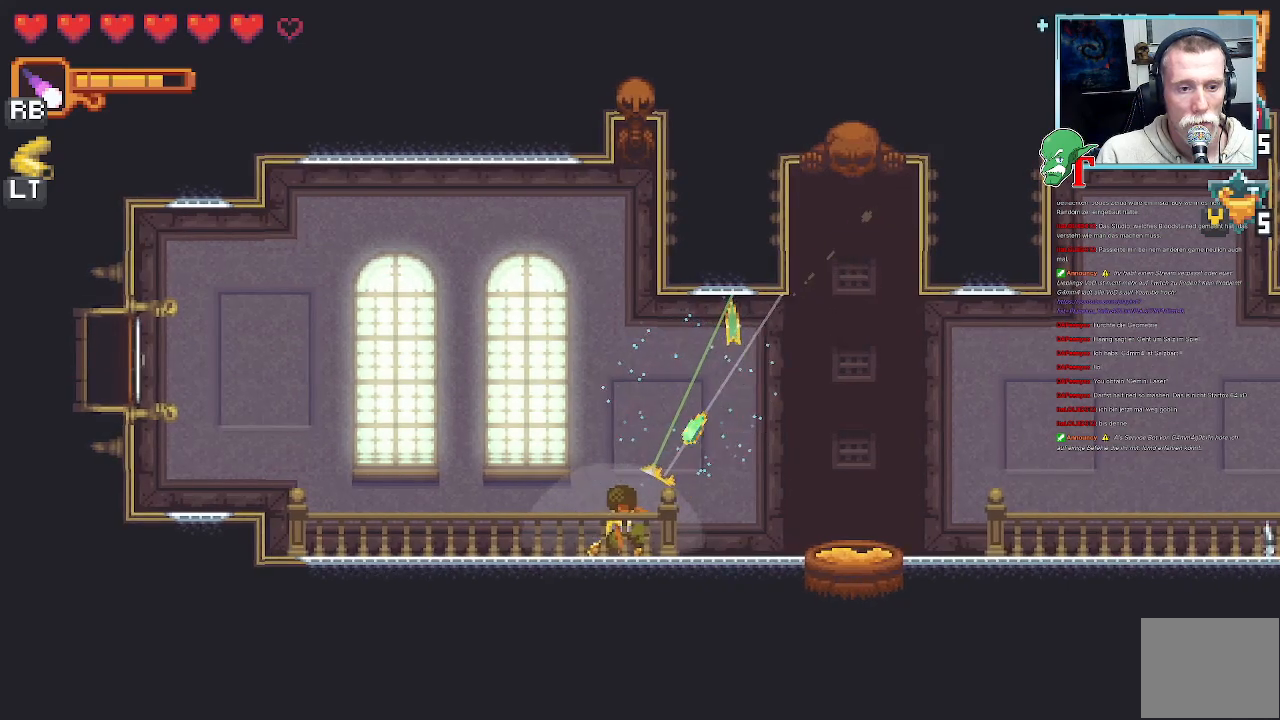
{"buttons": [], "left_stick": "down-right", "right_stick": "center", "events": [[118, "CROSS", "down"], [252, "CROSS", "up"], [386, "left_stick", "down-right"]]}
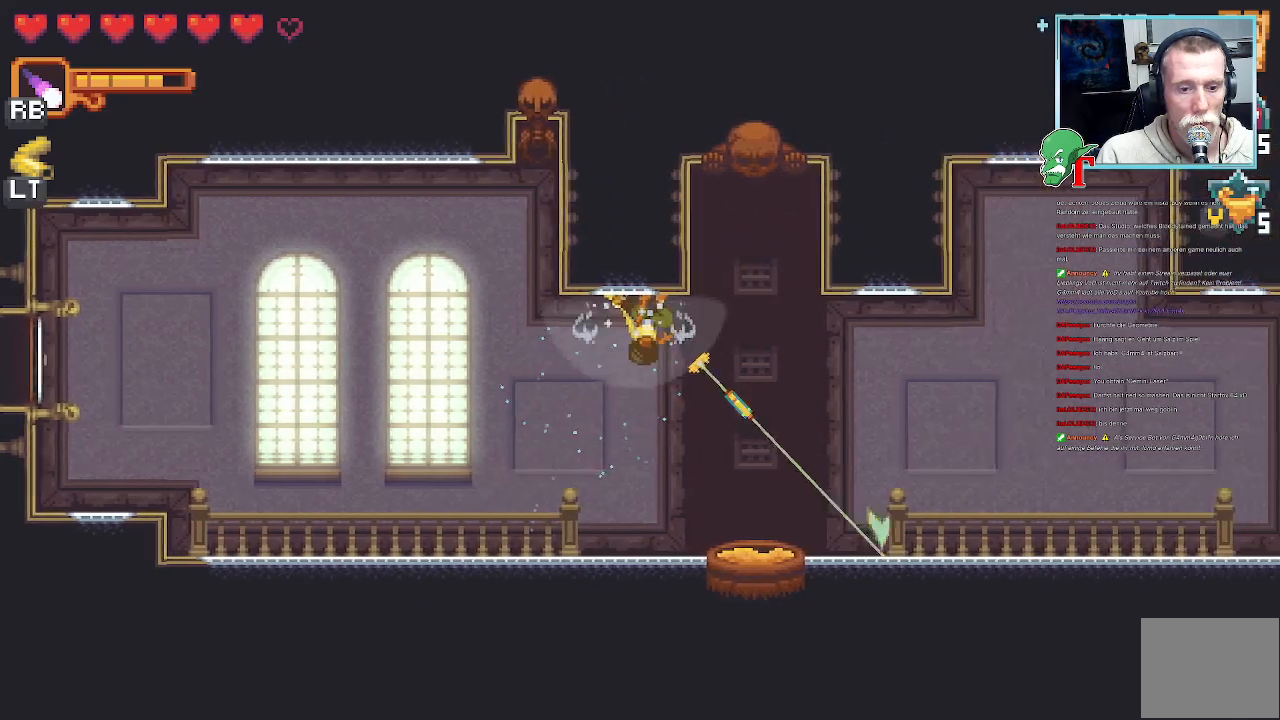
{"buttons": [], "left_stick": "up", "right_stick": "center"}
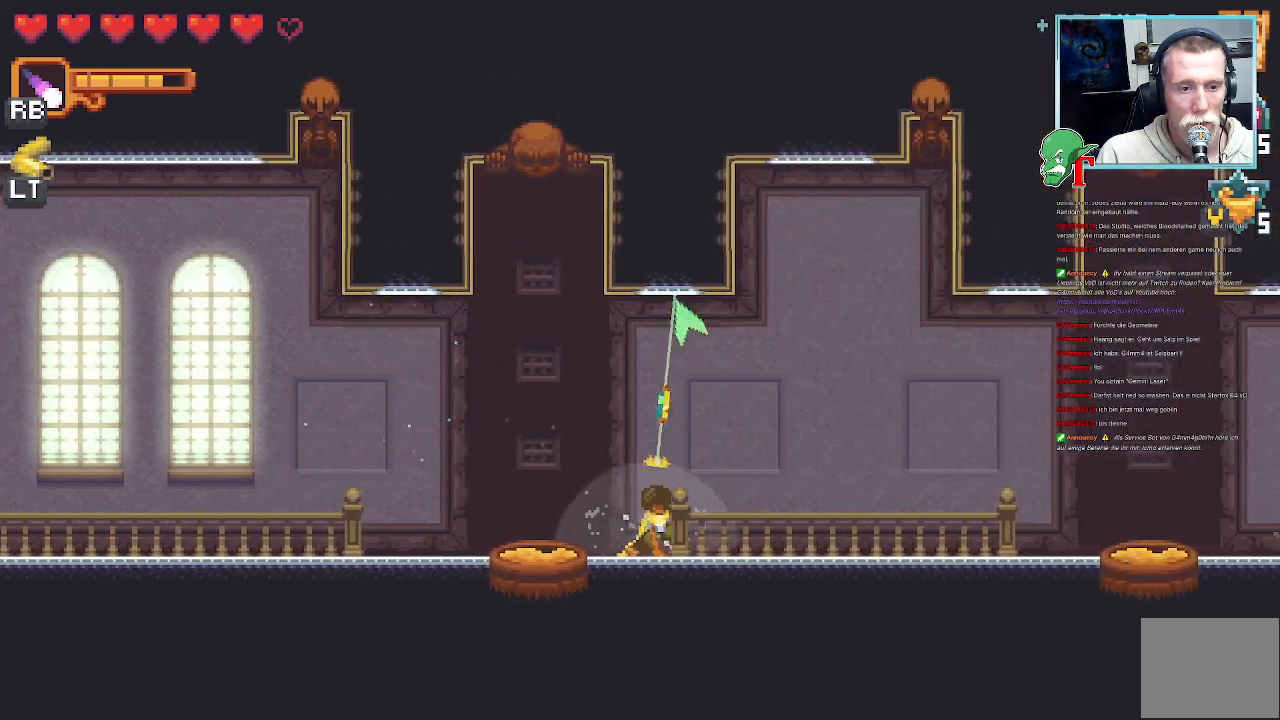
{"buttons": [], "left_stick": "up-right", "right_stick": "center", "events": [[420, "left_stick", "up-right"]]}
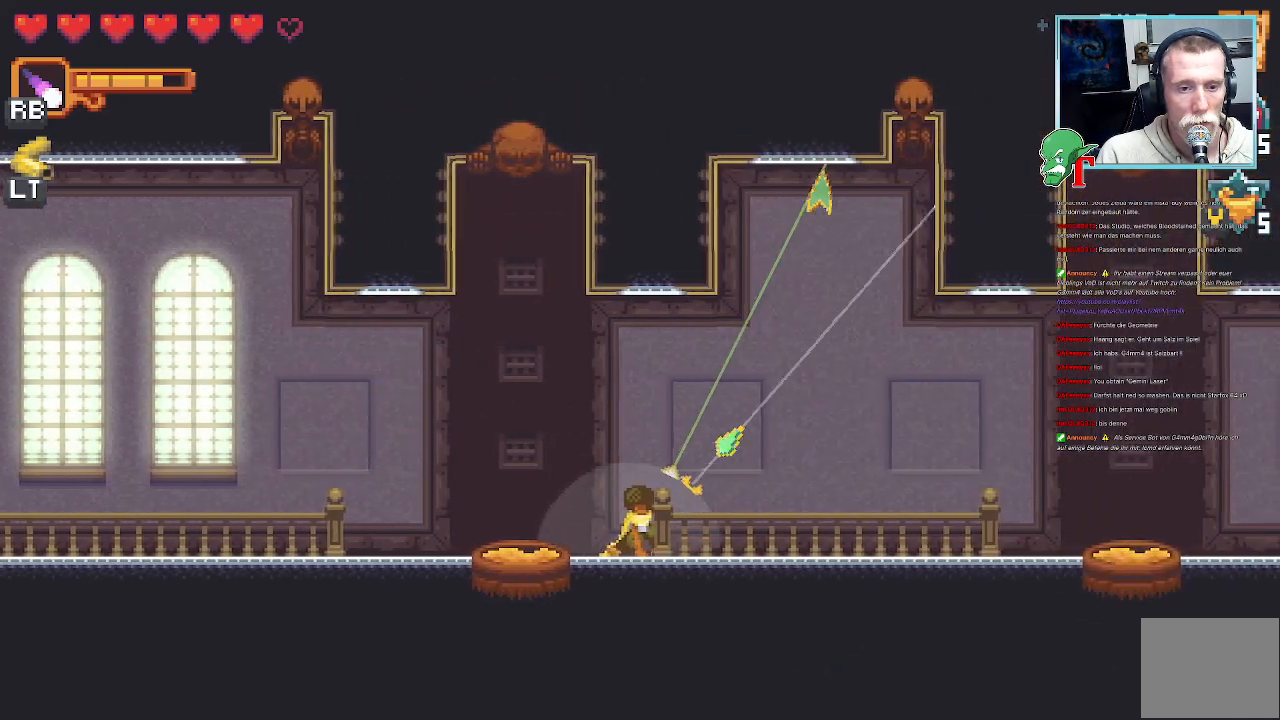
{"buttons": [], "left_stick": "up-right", "right_stick": "center", "events": []}
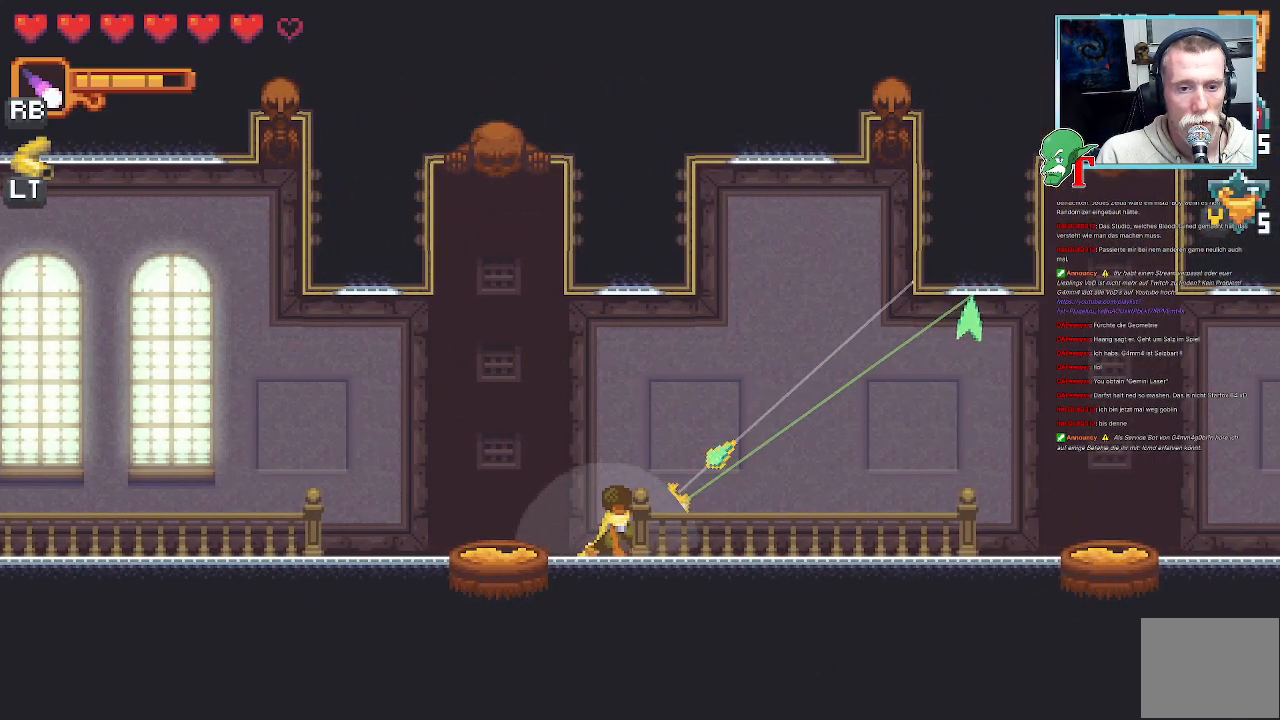
{"buttons": [], "left_stick": "down", "right_stick": "center", "events": [[67, "CROSS", "down"], [218, "CROSS", "up"], [470, "left_stick", "down"]]}
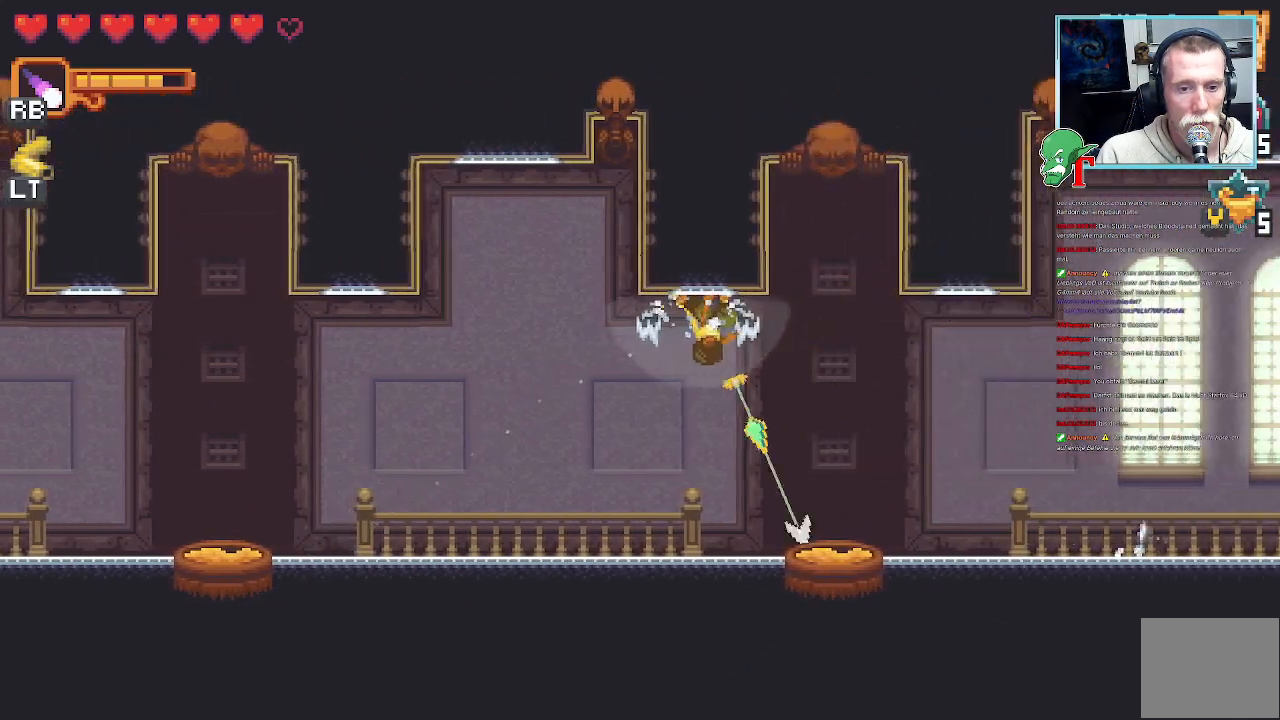
{"buttons": [], "left_stick": "down", "right_stick": "center", "events": []}